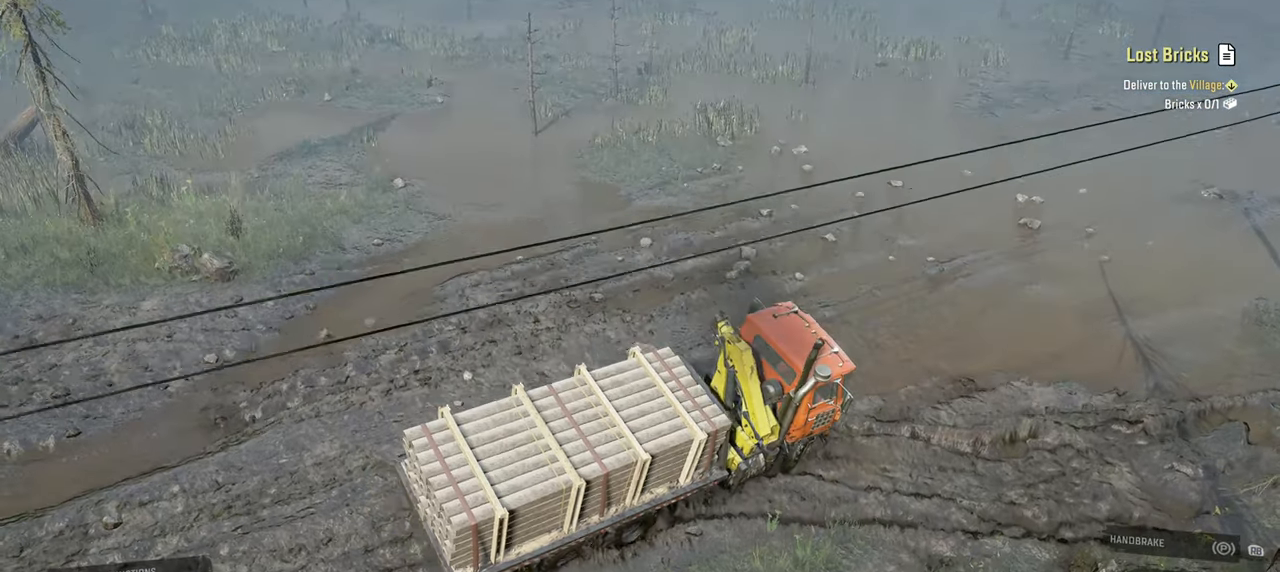
Gameplay with a controller (Xbox layout); each line is a JSON object with the inputs held at the frame after it. "events" lists button and stick changes between this image and that frame as [ms after this image, input, new state], when the widget could be followed in between.
{"buttons": ["R2"], "left_stick": "up-right", "right_stick": "down-right", "events": [[67, "right_stick", "right"], [250, "right_stick", "down-right"], [300, "left_stick", "up-right"]]}
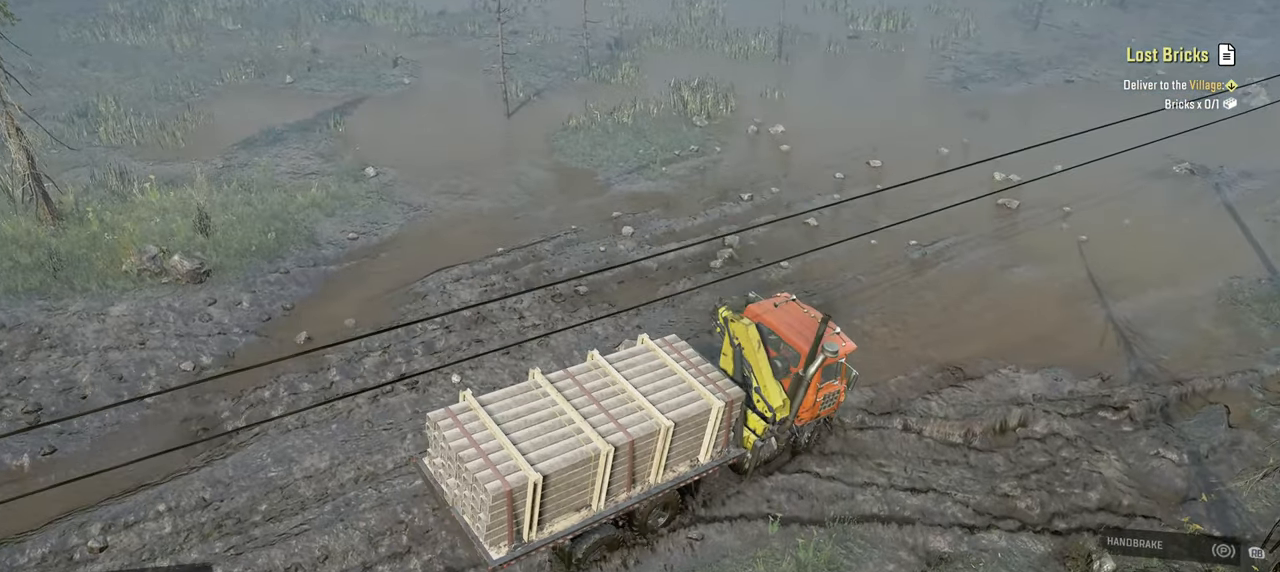
{"buttons": ["R2"], "left_stick": "up-right", "right_stick": "down-right", "events": [[134, "right_stick", "right"], [234, "left_stick", "center"], [334, "left_stick", "up-right"], [334, "right_stick", "down-right"]]}
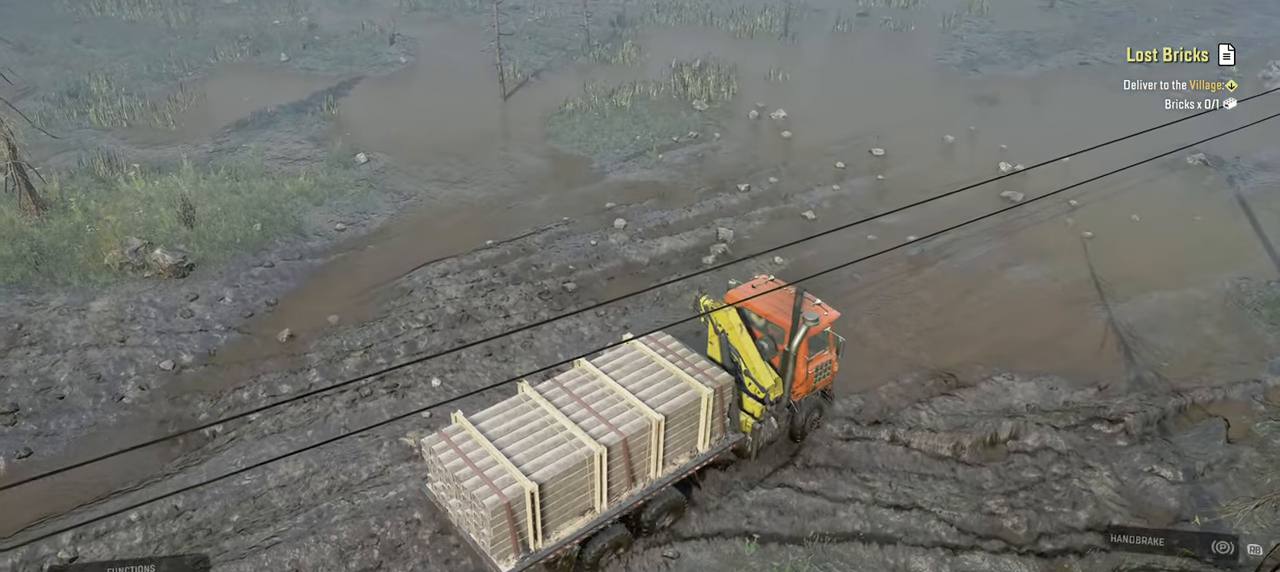
{"buttons": ["R2"], "left_stick": "up-right", "right_stick": "down-right", "events": [[217, "left_stick", "right"], [417, "left_stick", "up-right"]]}
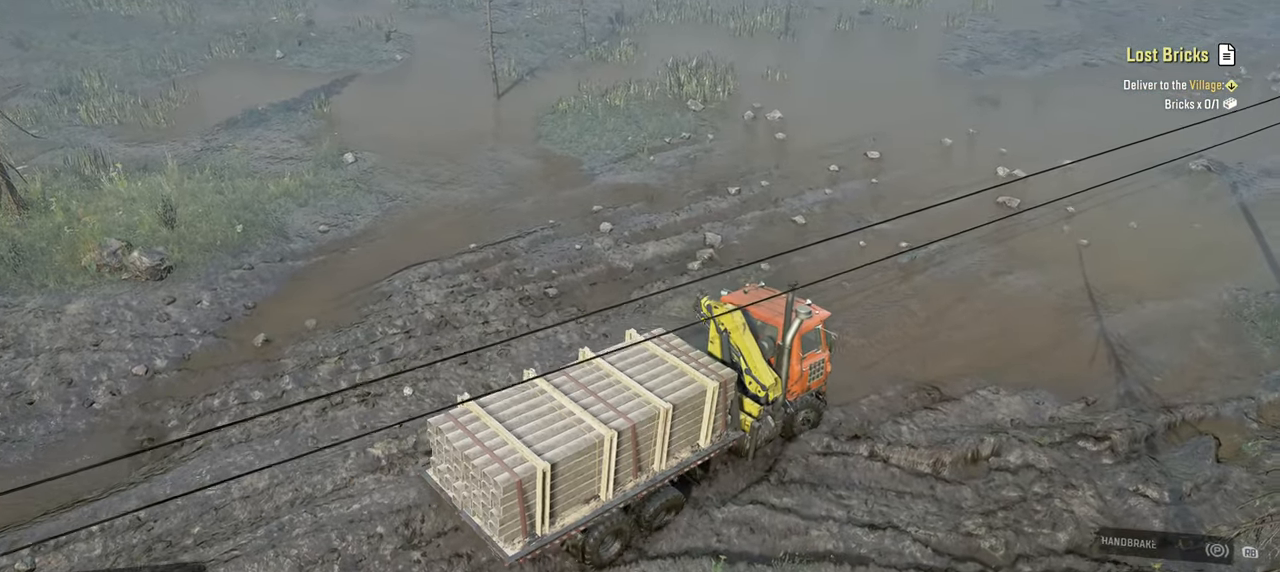
{"buttons": ["R2"], "left_stick": "up-left", "right_stick": "right", "events": [[150, "left_stick", "center"], [267, "left_stick", "up-left"], [384, "right_stick", "right"]]}
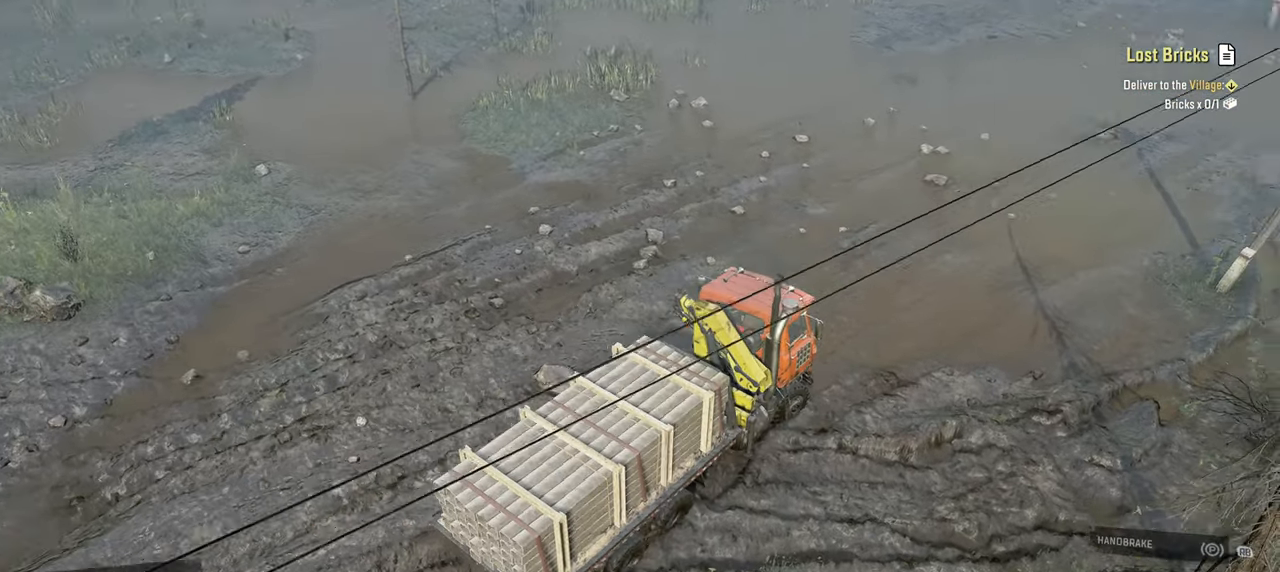
{"buttons": ["R2"], "left_stick": "center", "right_stick": "up-right", "events": [[134, "left_stick", "up"], [134, "right_stick", "up-right"], [467, "left_stick", "center"]]}
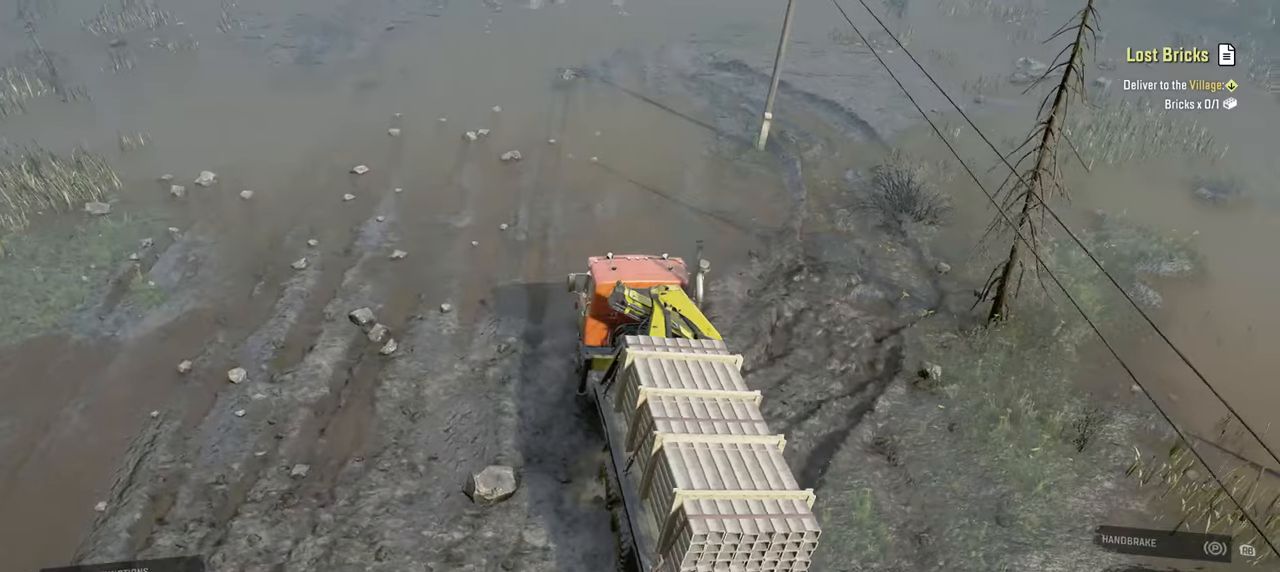
{"buttons": ["R2"], "left_stick": "right", "right_stick": "up-right", "events": [[117, "right_stick", "center"], [200, "right_stick", "up"], [350, "right_stick", "center"], [500, "left_stick", "right"], [500, "right_stick", "up-right"]]}
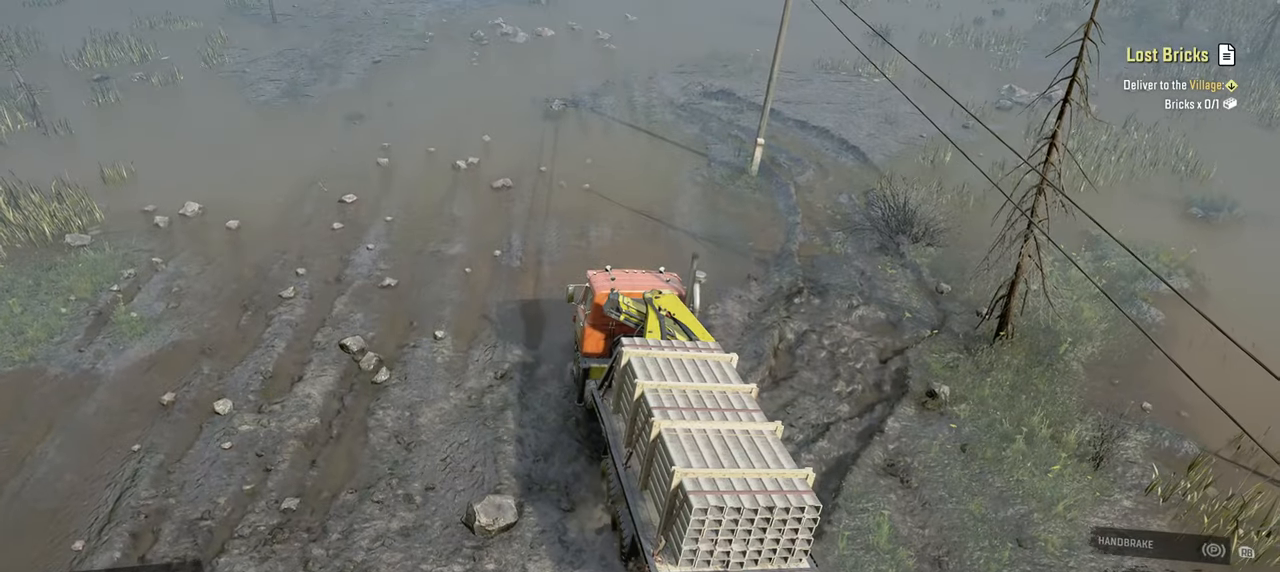
{"buttons": ["R2"], "left_stick": "center", "right_stick": "center", "events": [[217, "right_stick", "center"], [234, "left_stick", "center"]]}
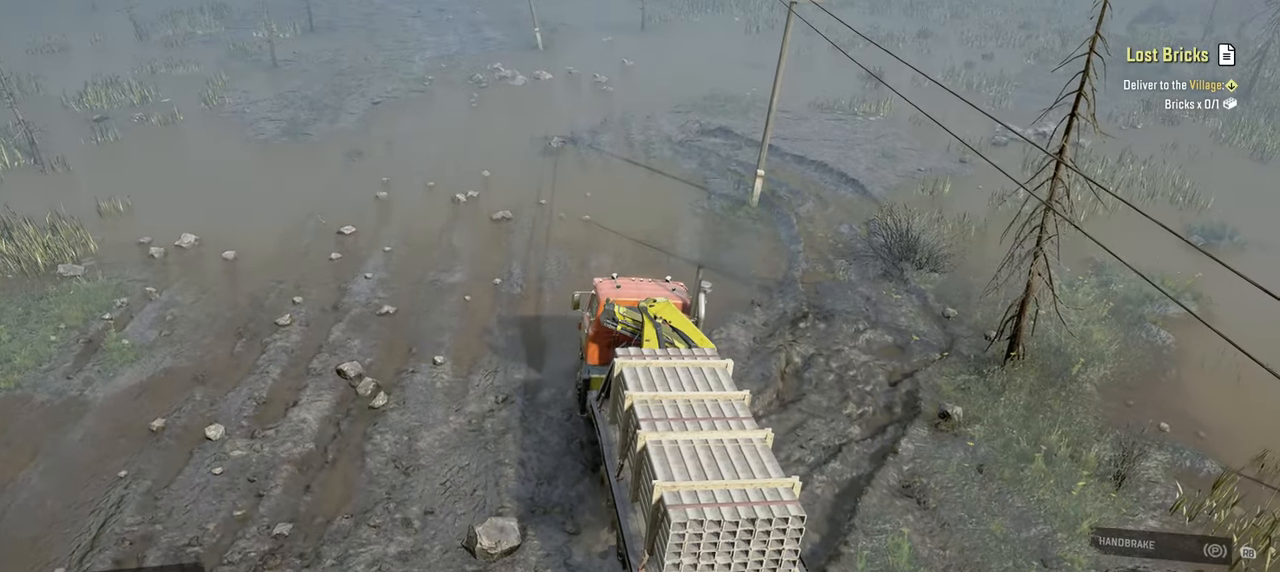
{"buttons": ["R2"], "left_stick": "left", "right_stick": "up", "events": [[34, "right_stick", "up-right"], [67, "left_stick", "left"], [234, "right_stick", "up"], [350, "right_stick", "center"], [434, "right_stick", "up"]]}
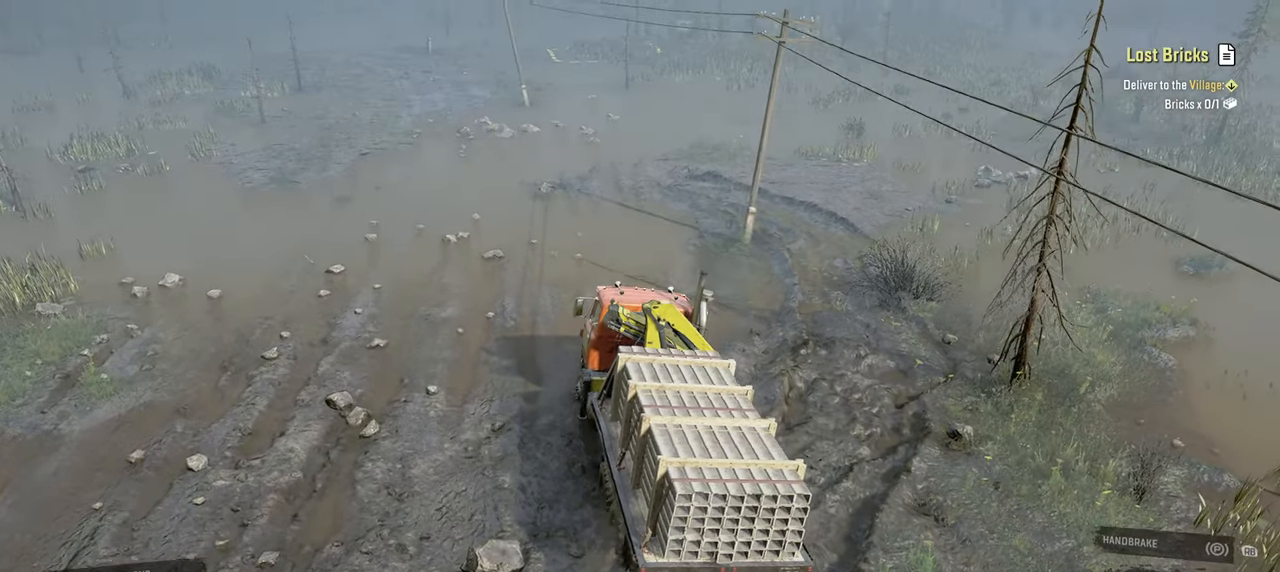
{"buttons": ["R2"], "left_stick": "left", "right_stick": "center", "events": [[167, "right_stick", "center"]]}
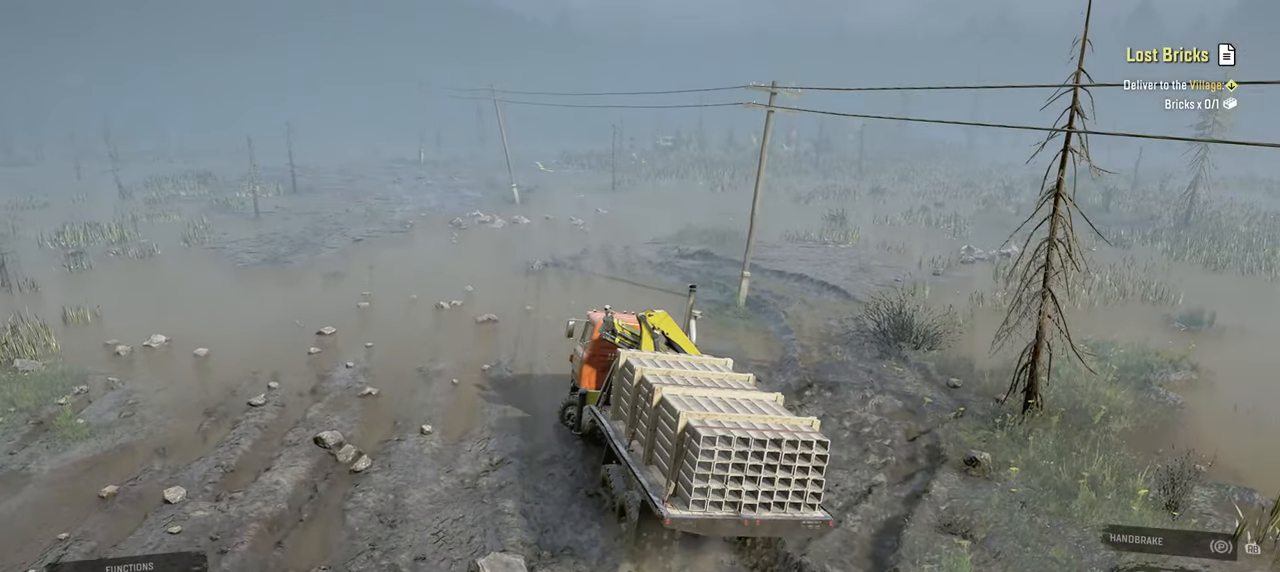
{"buttons": ["R2"], "left_stick": "up-right", "right_stick": "right", "events": [[50, "left_stick", "up"], [167, "left_stick", "up-right"], [167, "right_stick", "right"]]}
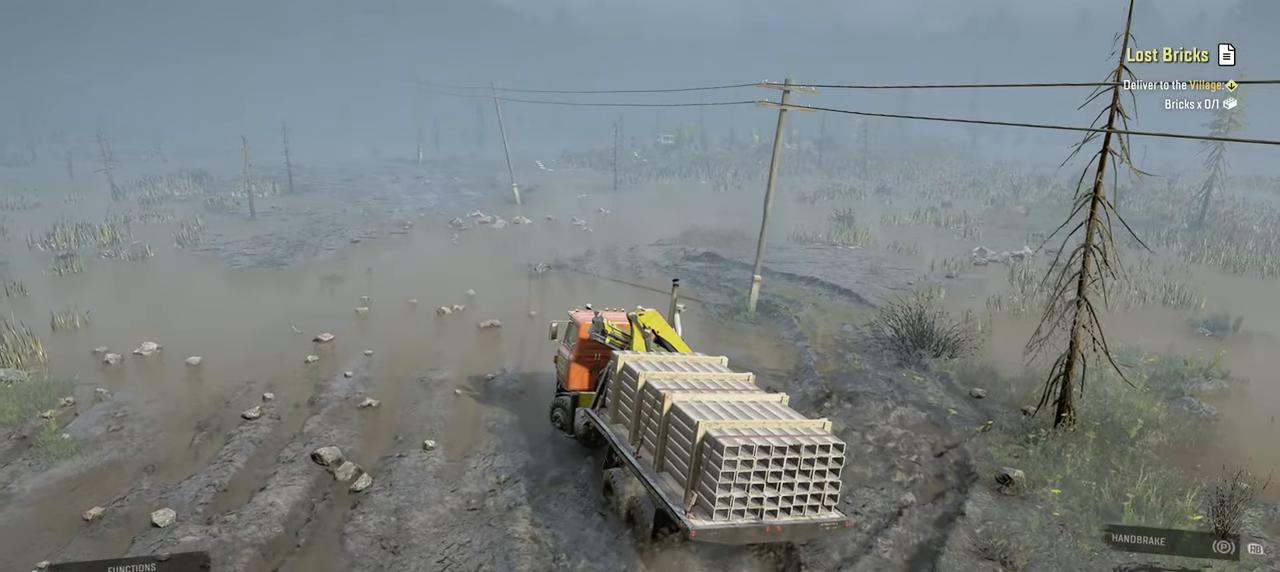
{"buttons": ["R2"], "left_stick": "up-right", "right_stick": "down-right", "events": [[300, "right_stick", "down-right"]]}
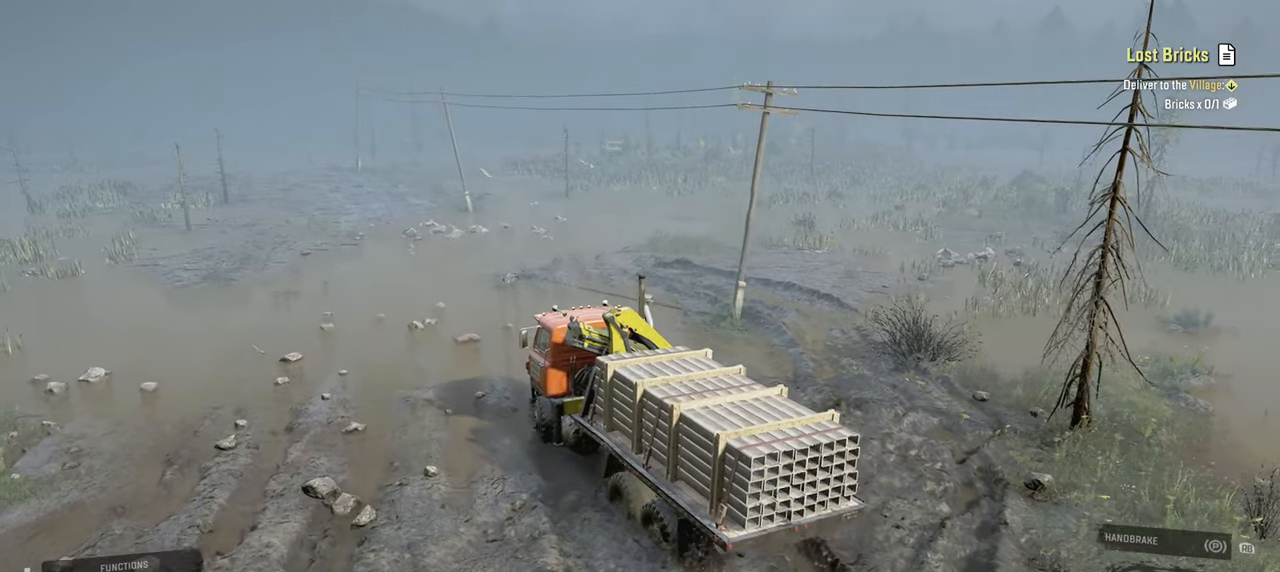
{"buttons": ["R2"], "left_stick": "up-left", "right_stick": "down-right", "events": [[500, "left_stick", "up-left"]]}
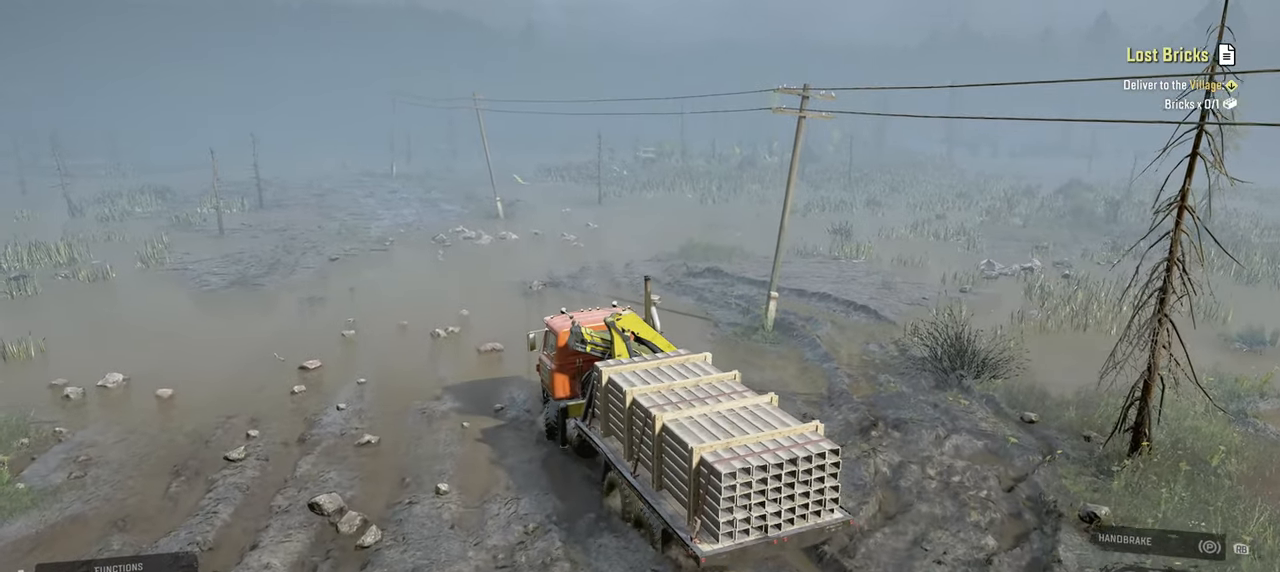
{"buttons": ["R2"], "left_stick": "up-left", "right_stick": "down", "events": [[167, "right_stick", "down"]]}
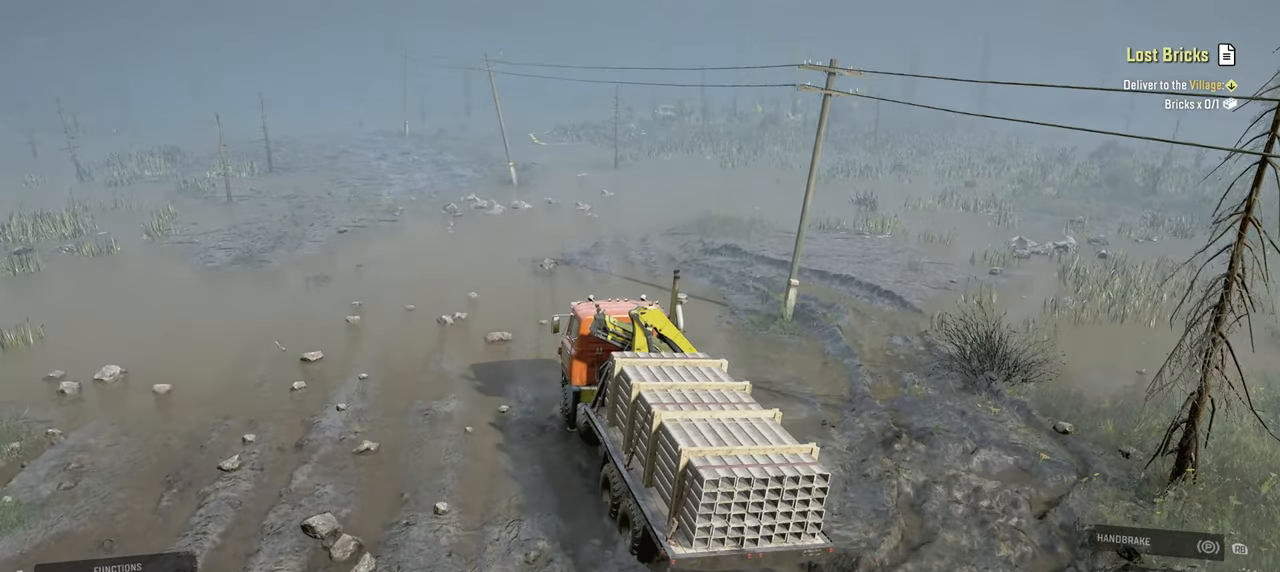
{"buttons": ["R2"], "left_stick": "up-left", "right_stick": "down", "events": []}
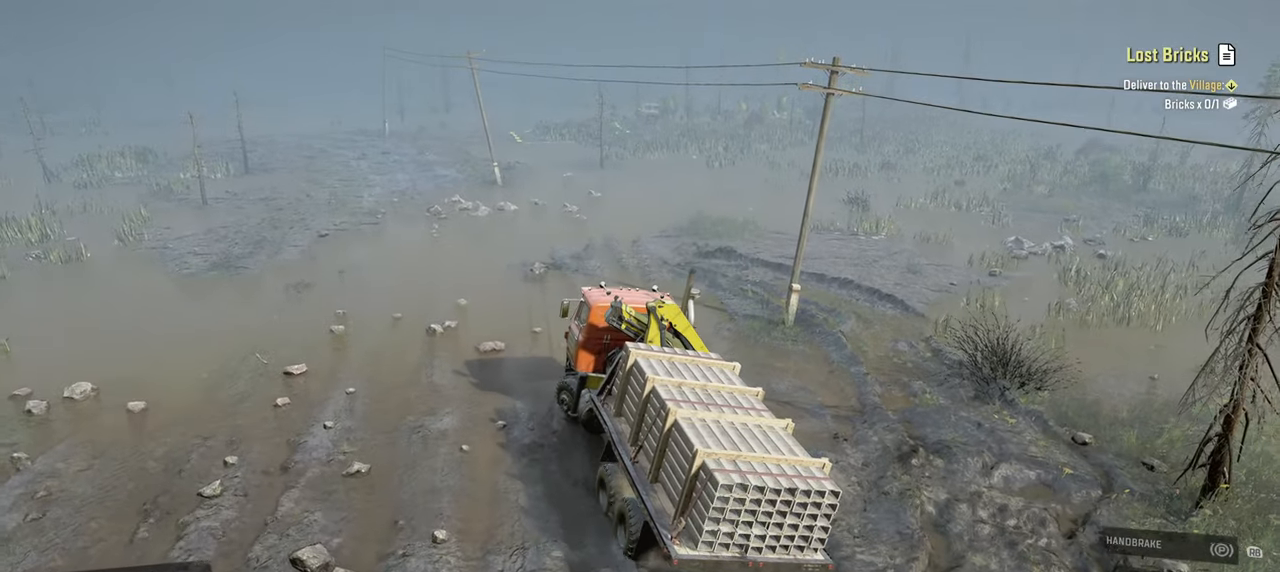
{"buttons": ["R2"], "left_stick": "up-left", "right_stick": "center", "events": [[234, "right_stick", "center"]]}
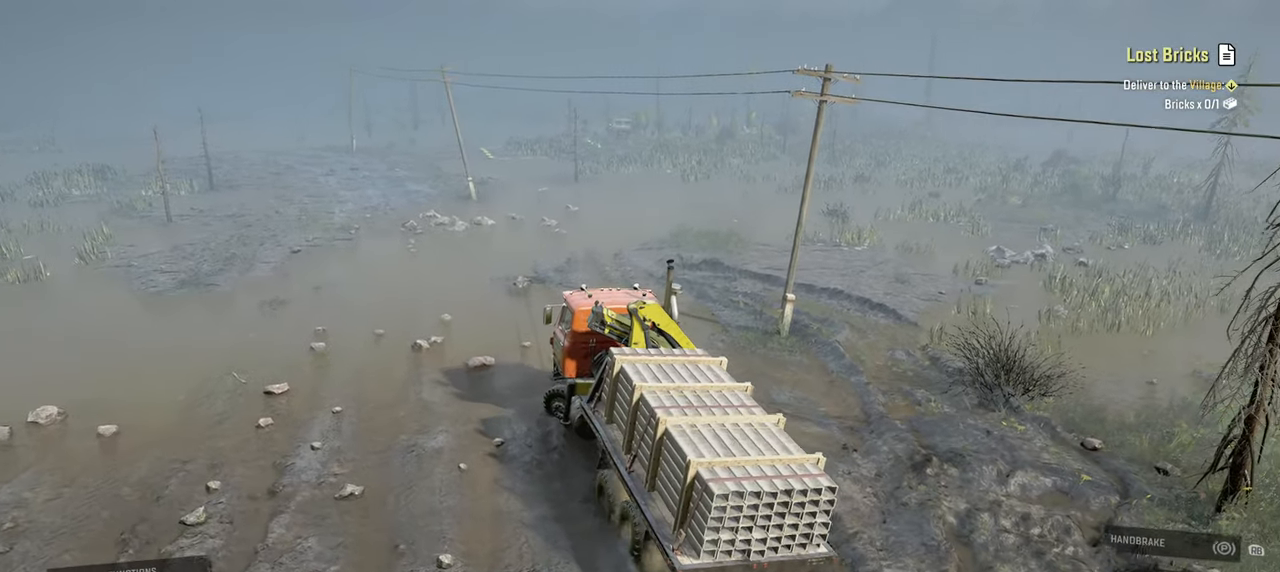
{"buttons": ["R2"], "left_stick": "up-right", "right_stick": "down-right", "events": [[17, "left_stick", "up-right"], [384, "right_stick", "down-right"]]}
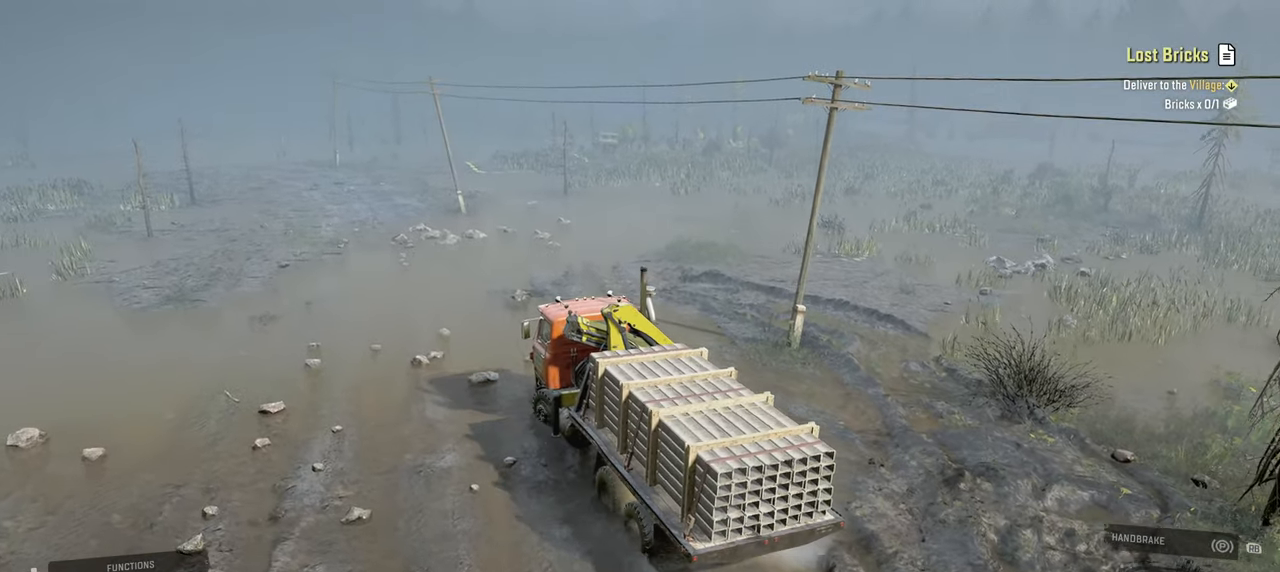
{"buttons": ["R2"], "left_stick": "up-right", "right_stick": "down-right", "events": [[50, "left_stick", "up-left"], [217, "left_stick", "center"], [267, "left_stick", "right"], [317, "left_stick", "up-right"]]}
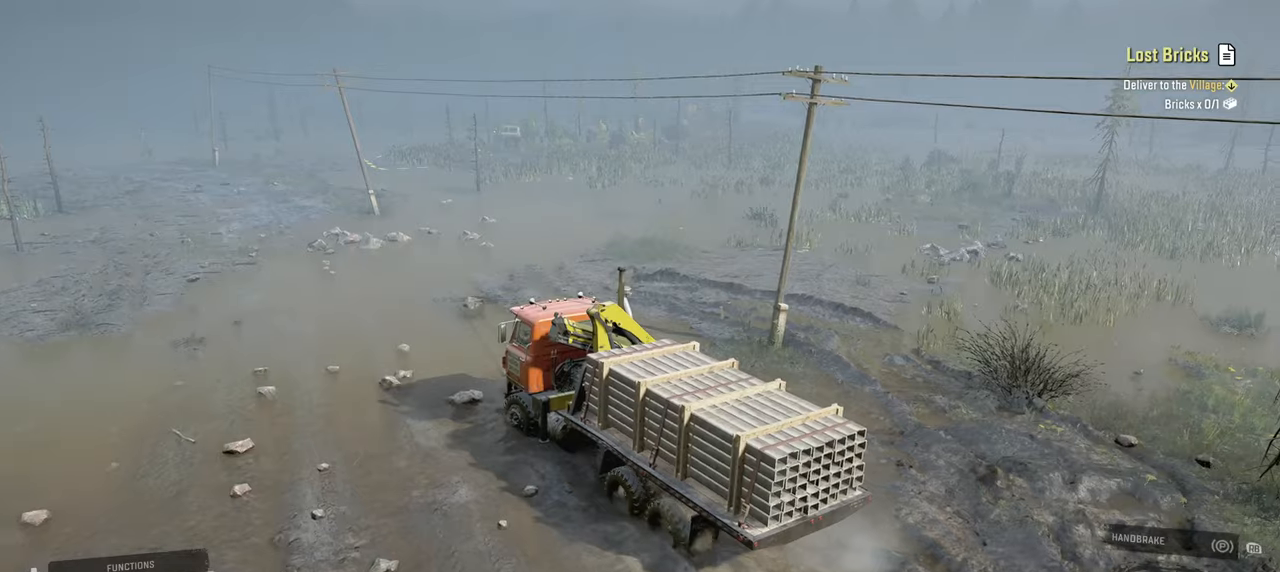
{"buttons": ["R2"], "left_stick": "up-left", "right_stick": "down-right", "events": [[184, "right_stick", "down"], [400, "right_stick", "down-right"], [484, "left_stick", "up-left"]]}
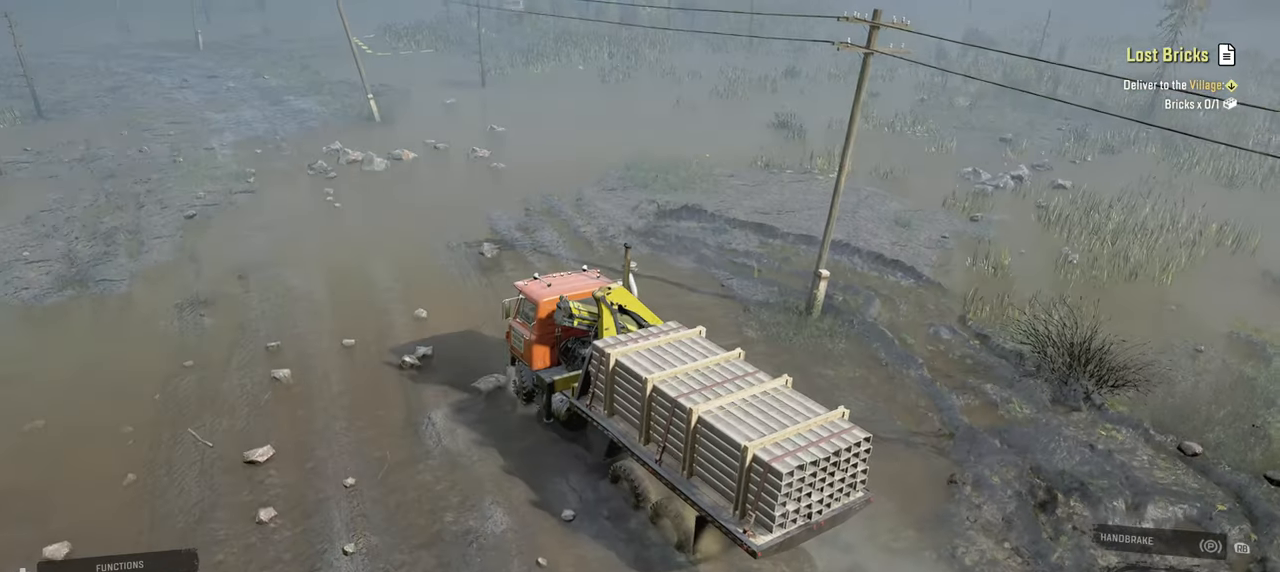
{"buttons": ["R2"], "left_stick": "up-left", "right_stick": "down", "events": [[50, "right_stick", "center"], [484, "right_stick", "down"]]}
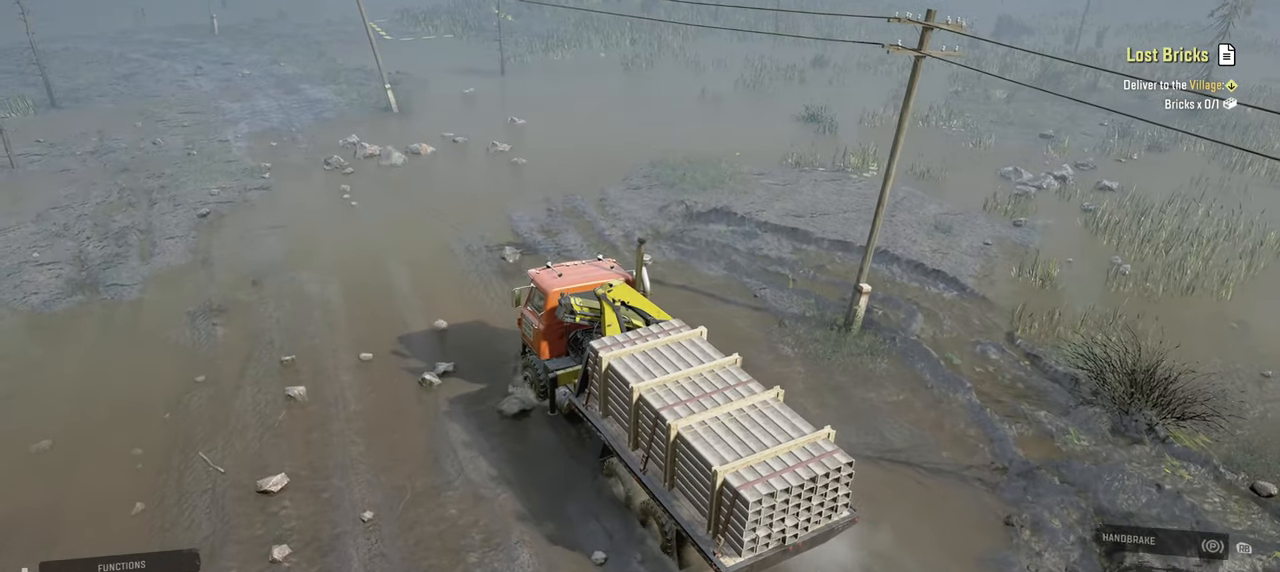
{"buttons": ["R2"], "left_stick": "center", "right_stick": "down", "events": [[50, "left_stick", "center"], [117, "left_stick", "left"], [234, "right_stick", "center"], [417, "left_stick", "center"], [417, "right_stick", "down"]]}
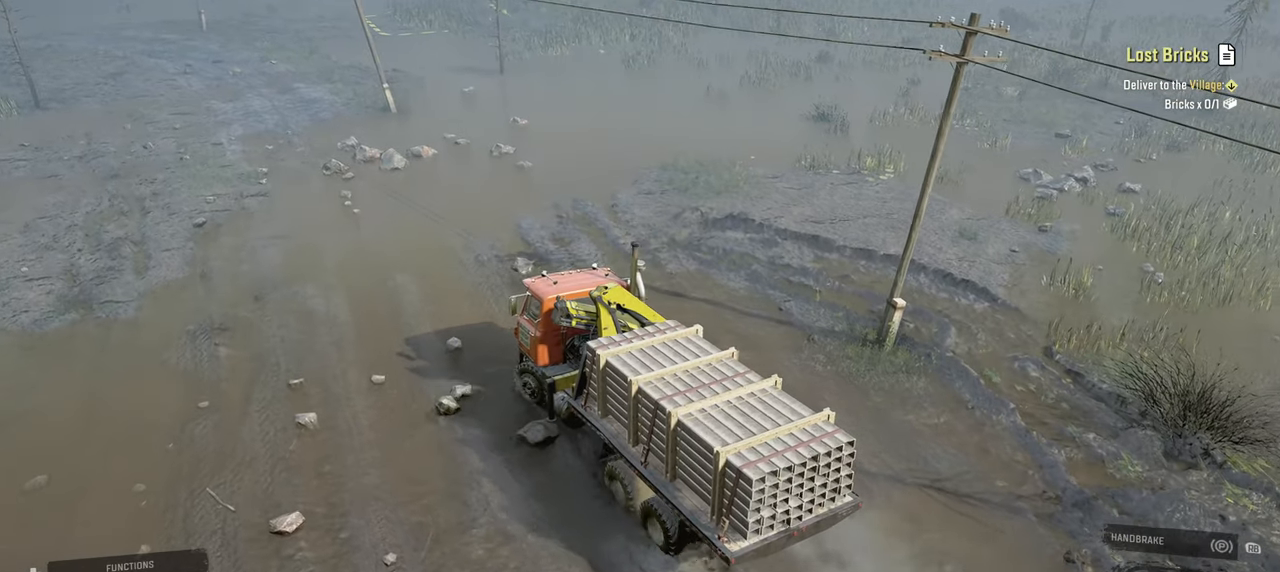
{"buttons": ["R2"], "left_stick": "up-right", "right_stick": "down", "events": [[67, "left_stick", "up-right"], [150, "right_stick", "center"], [384, "right_stick", "down"]]}
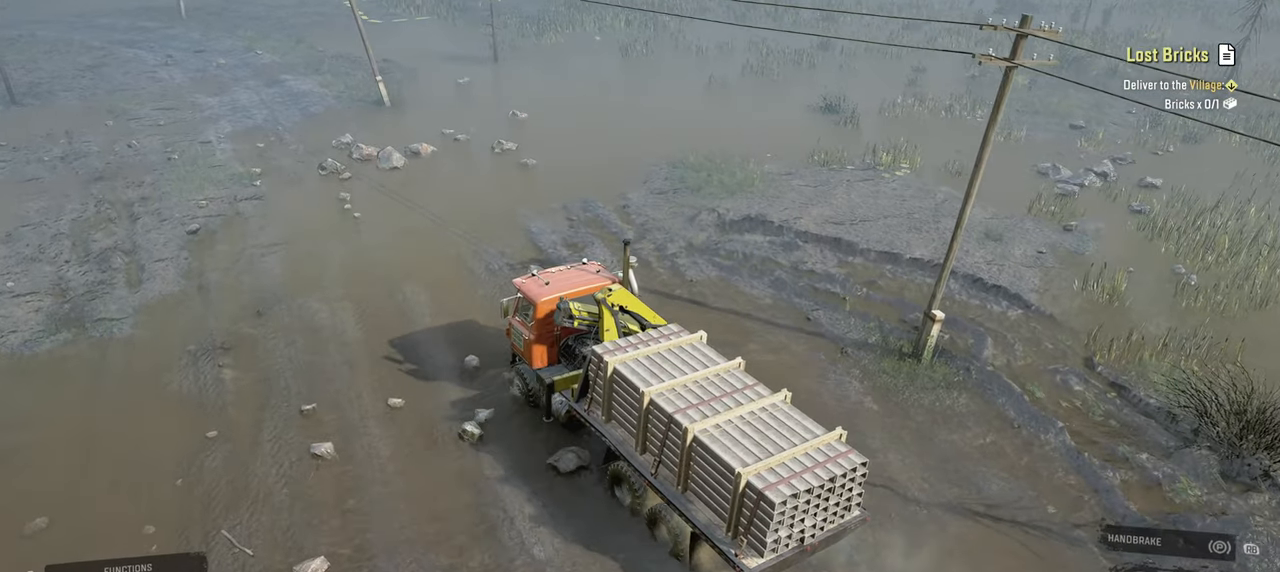
{"buttons": ["R2"], "left_stick": "up-left", "right_stick": "down-right", "events": [[200, "left_stick", "up-left"], [267, "right_stick", "center"], [417, "left_stick", "center"], [417, "right_stick", "down-right"], [467, "left_stick", "up-left"]]}
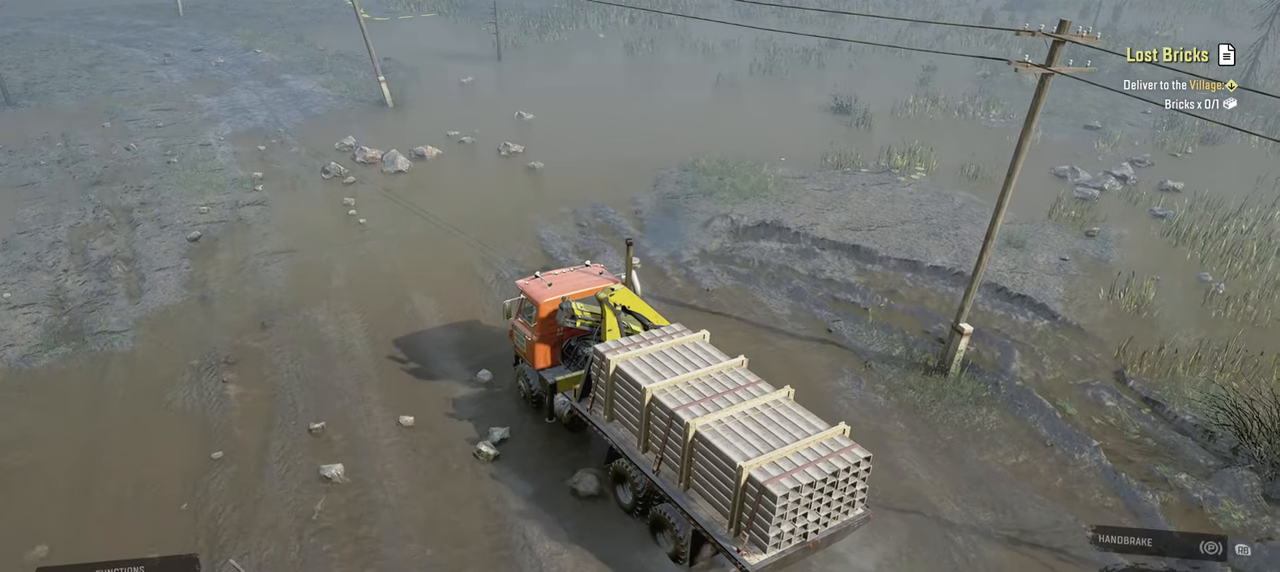
{"buttons": ["R2"], "left_stick": "center", "right_stick": "center", "events": [[34, "right_stick", "center"], [250, "right_stick", "up-right"], [417, "right_stick", "center"], [484, "left_stick", "center"]]}
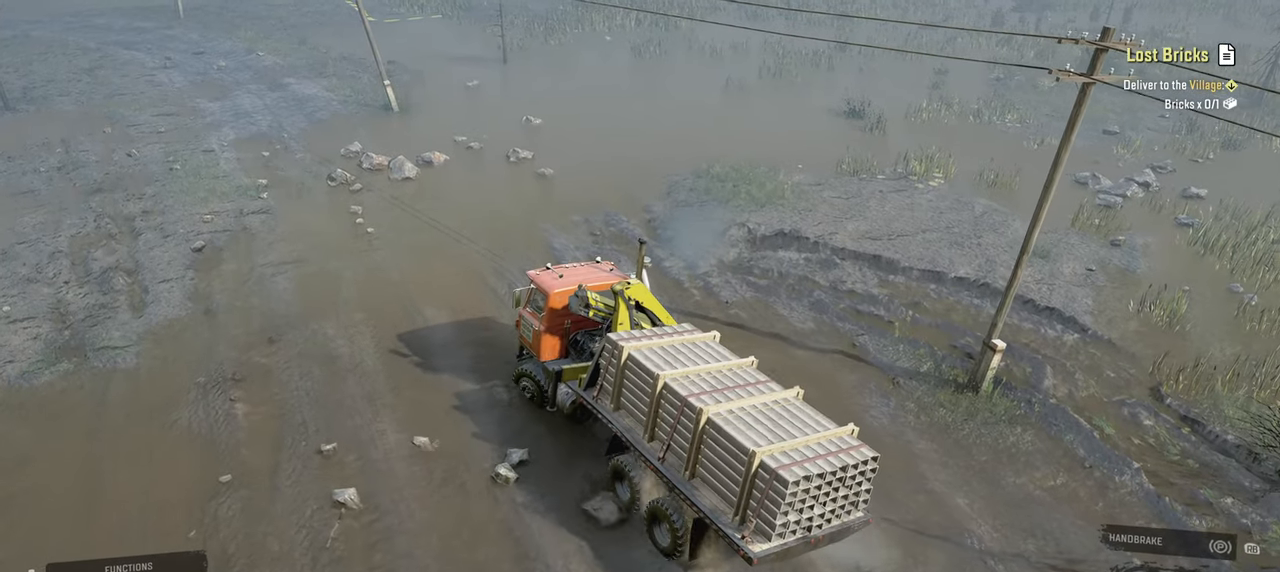
{"buttons": ["R2"], "left_stick": "up-left", "right_stick": "up", "events": [[100, "left_stick", "up-left"], [417, "right_stick", "up"]]}
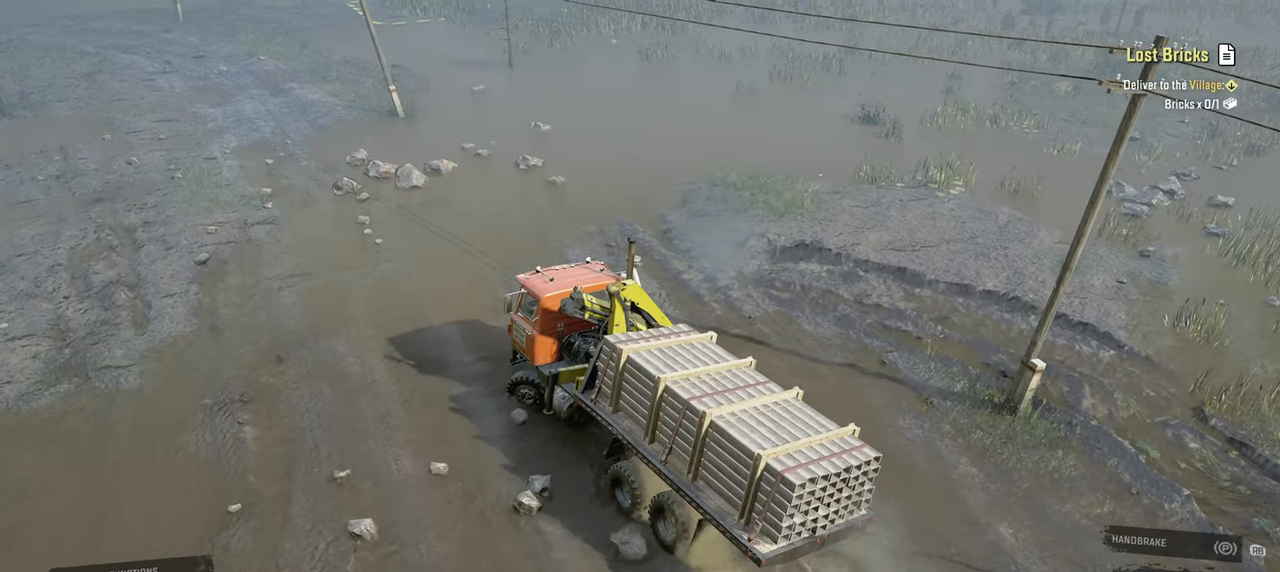
{"buttons": ["R2"], "left_stick": "up-right", "right_stick": "up", "events": [[167, "left_stick", "center"], [167, "right_stick", "up-right"], [267, "left_stick", "up-right"], [467, "right_stick", "up"]]}
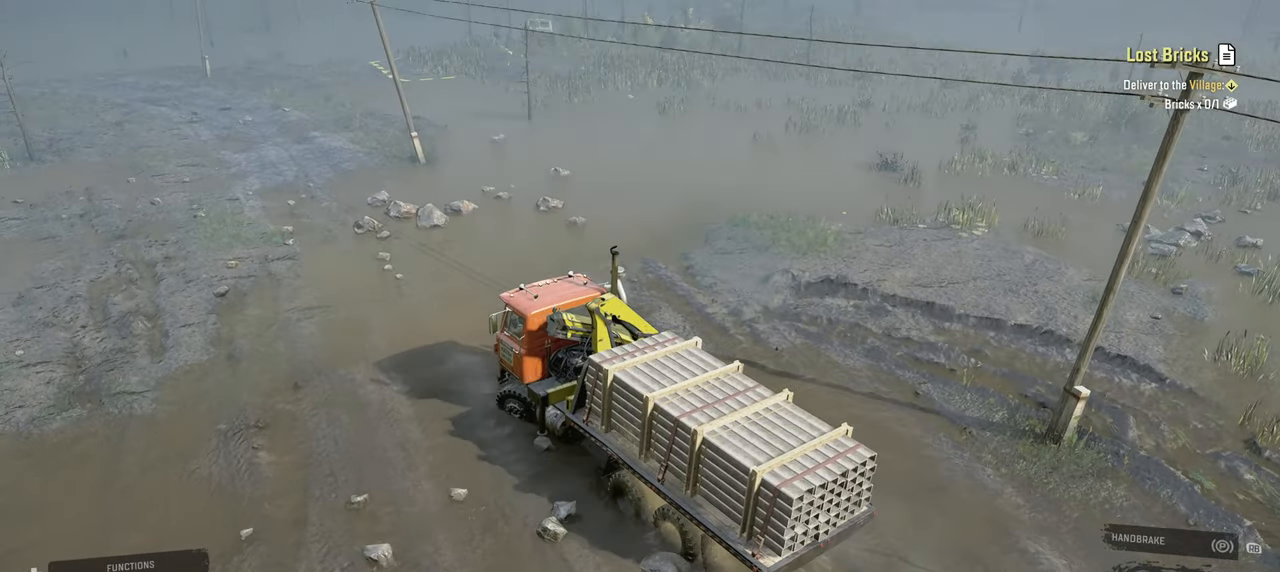
{"buttons": ["R2"], "left_stick": "up-left", "right_stick": "up-right", "events": [[67, "right_stick", "center"], [184, "left_stick", "up"], [234, "right_stick", "right"], [317, "left_stick", "up-left"], [434, "right_stick", "up-right"]]}
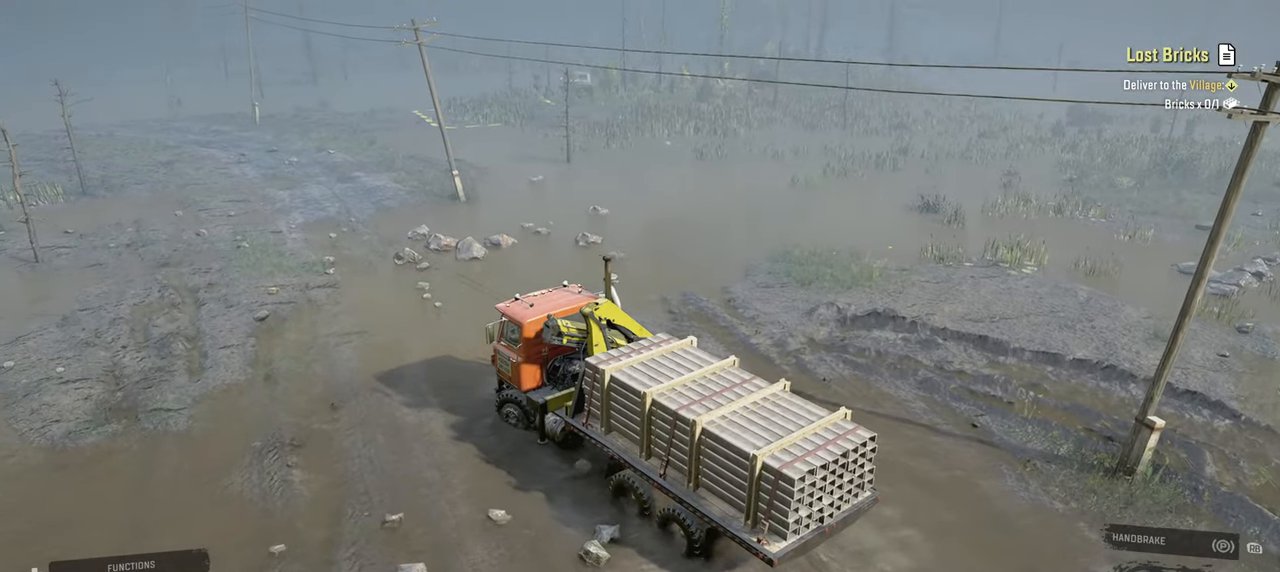
{"buttons": ["R2"], "left_stick": "up-left", "right_stick": "center", "events": [[50, "right_stick", "center"], [100, "left_stick", "up-right"], [267, "right_stick", "right"], [417, "left_stick", "up-left"], [434, "right_stick", "center"]]}
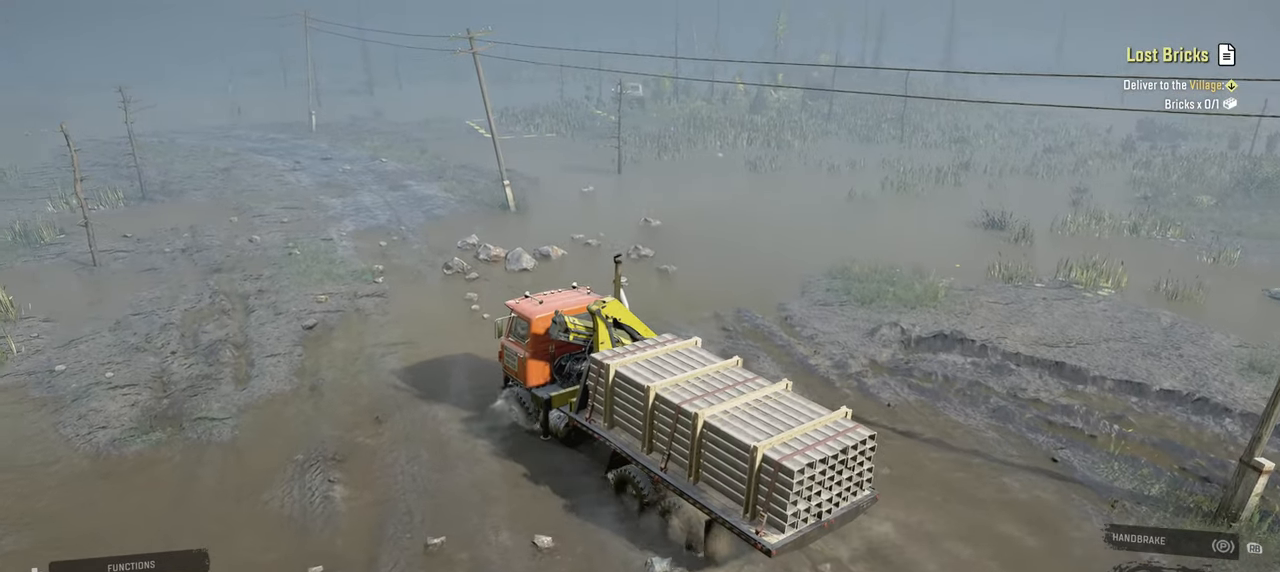
{"buttons": ["R2"], "left_stick": "right", "right_stick": "down-right", "events": [[234, "left_stick", "center"], [317, "left_stick", "right"], [317, "right_stick", "down-right"]]}
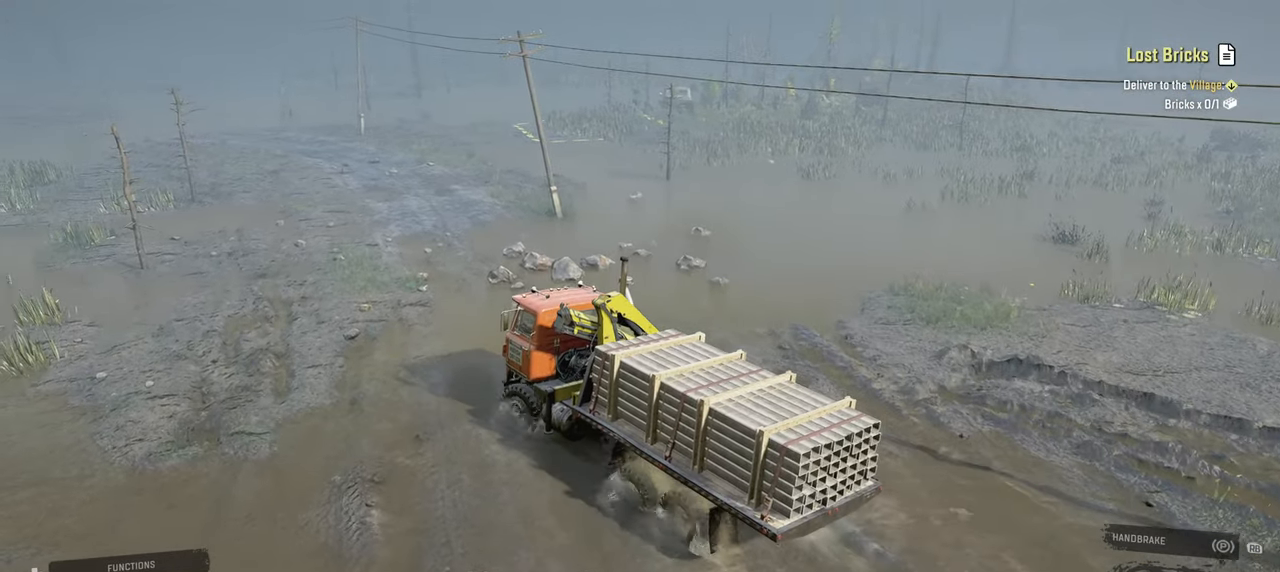
{"buttons": ["R2"], "left_stick": "up-right", "right_stick": "down-right", "events": [[84, "left_stick", "center"], [150, "left_stick", "up-left"], [200, "left_stick", "left"], [367, "left_stick", "up"], [417, "left_stick", "up-right"]]}
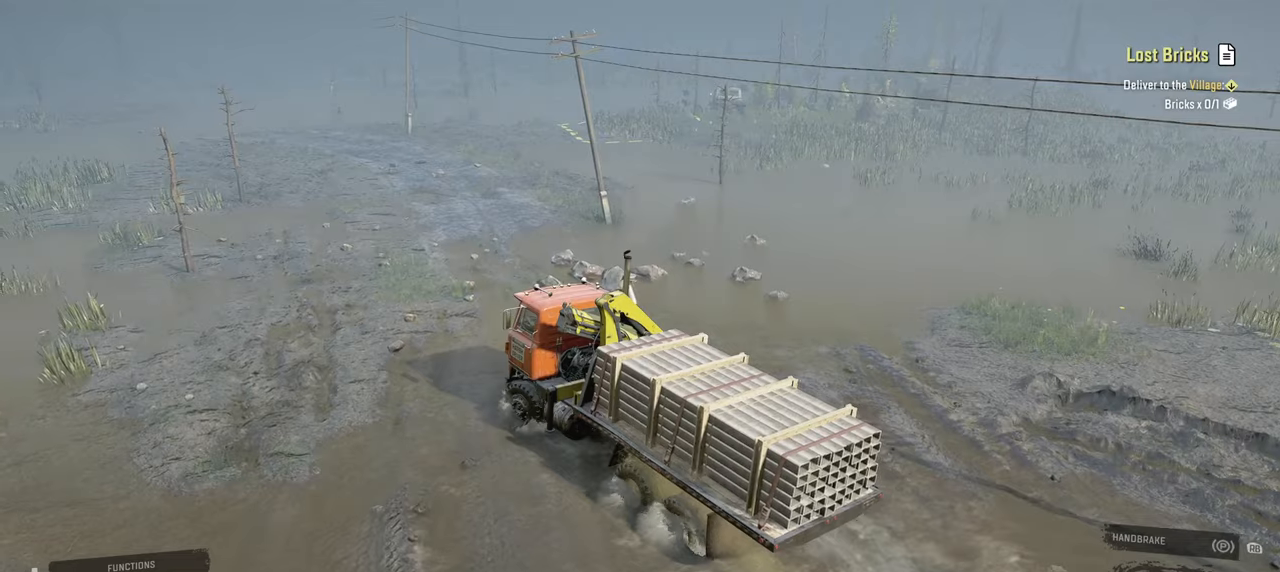
{"buttons": ["R2"], "left_stick": "up-right", "right_stick": "down-right", "events": []}